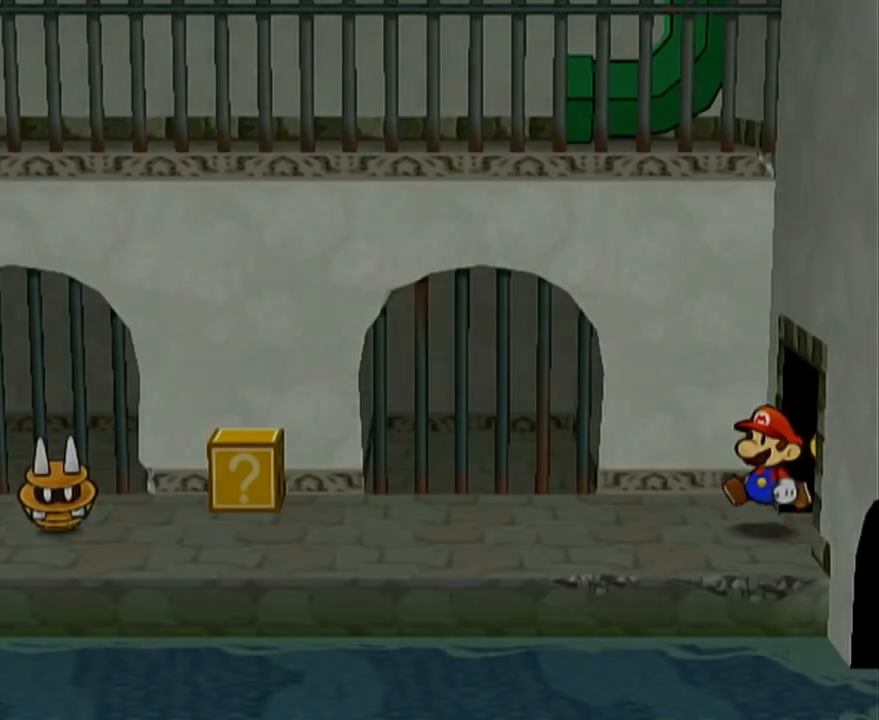
Gameplay with a controller (Nintendo layout); each line is a JSON object with the inputs held at the frame after it. "events" lists button and stick changes between this image and that frame as [ms after this image, input, new state], when the widget could be followed in between. Not read: L3 R3 right_stick.
{"buttons": [], "left_stick": "left", "events": [[100, "left_stick", "up-left"], [200, "left_stick", "left"], [233, "A", "down"], [283, "A", "up"]]}
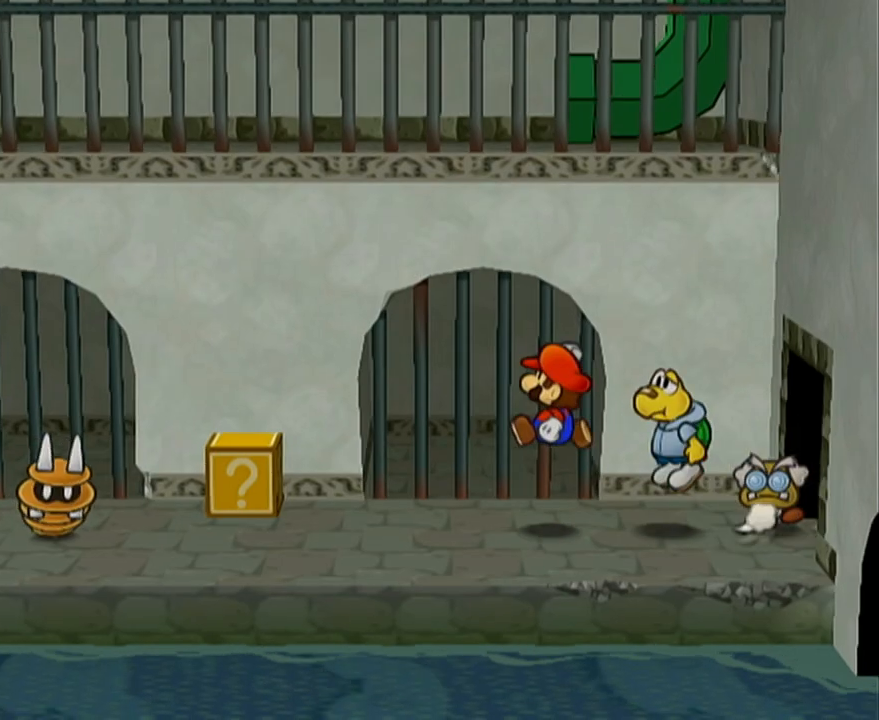
{"buttons": [], "left_stick": "up-left", "events": [[133, "A", "down"], [150, "A", "up"], [350, "left_stick", "up-left"]]}
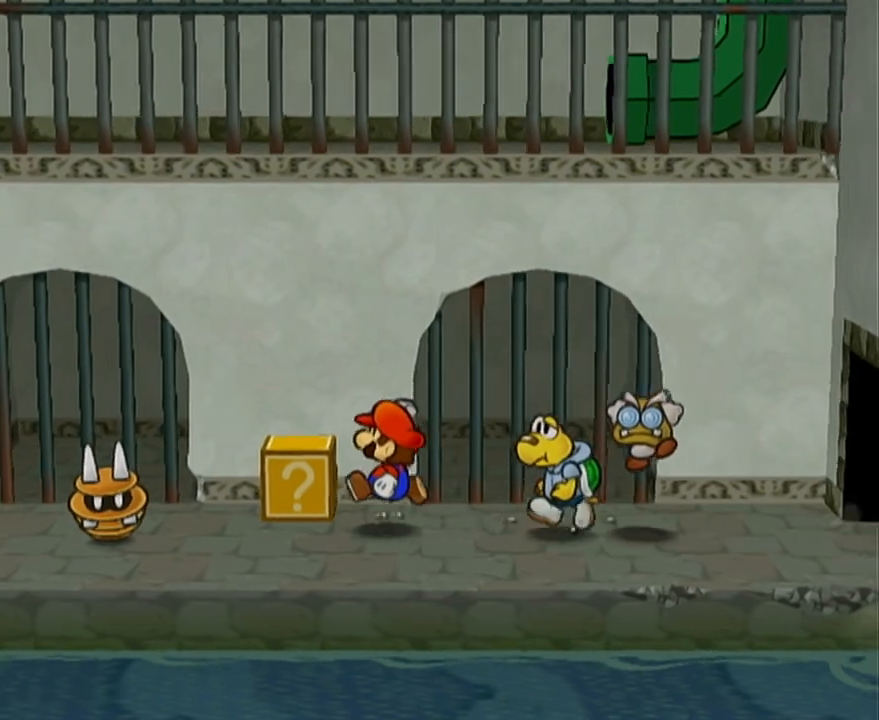
{"buttons": [], "left_stick": "center", "events": [[33, "A", "down"], [133, "A", "up"], [267, "left_stick", "center"]]}
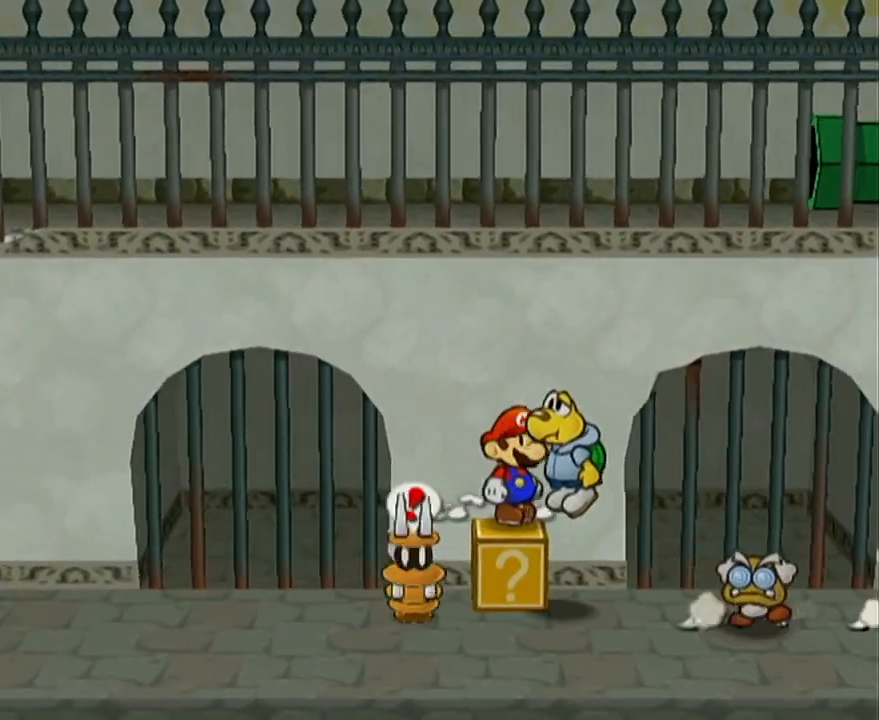
{"buttons": [], "left_stick": "left", "events": [[100, "left_stick", "down-left"], [167, "A", "down"], [350, "left_stick", "left"], [450, "A", "up"]]}
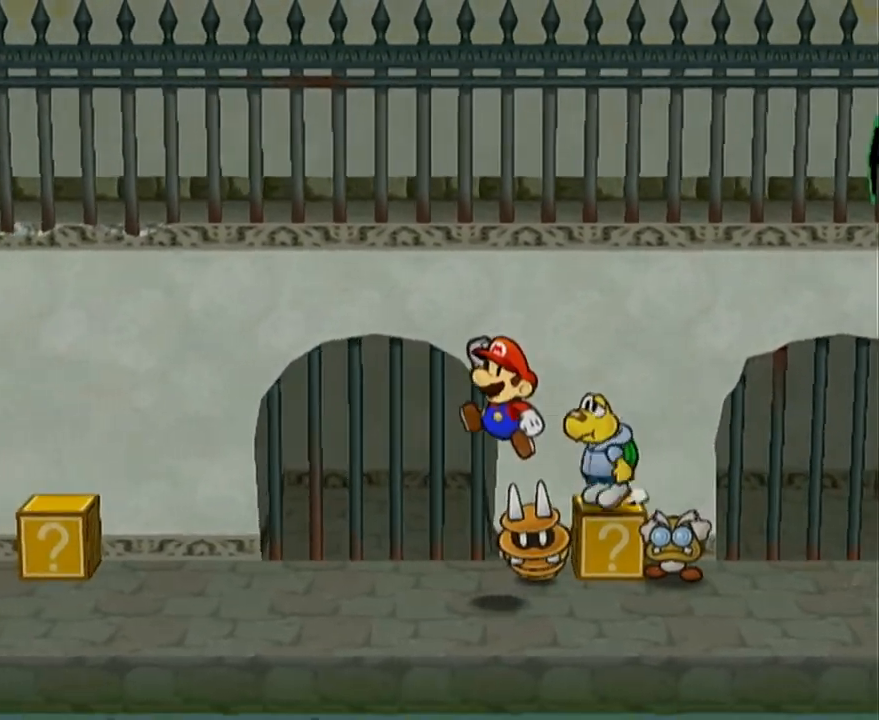
{"buttons": [], "left_stick": "left", "events": [[133, "left_stick", "down-left"], [267, "left_stick", "left"]]}
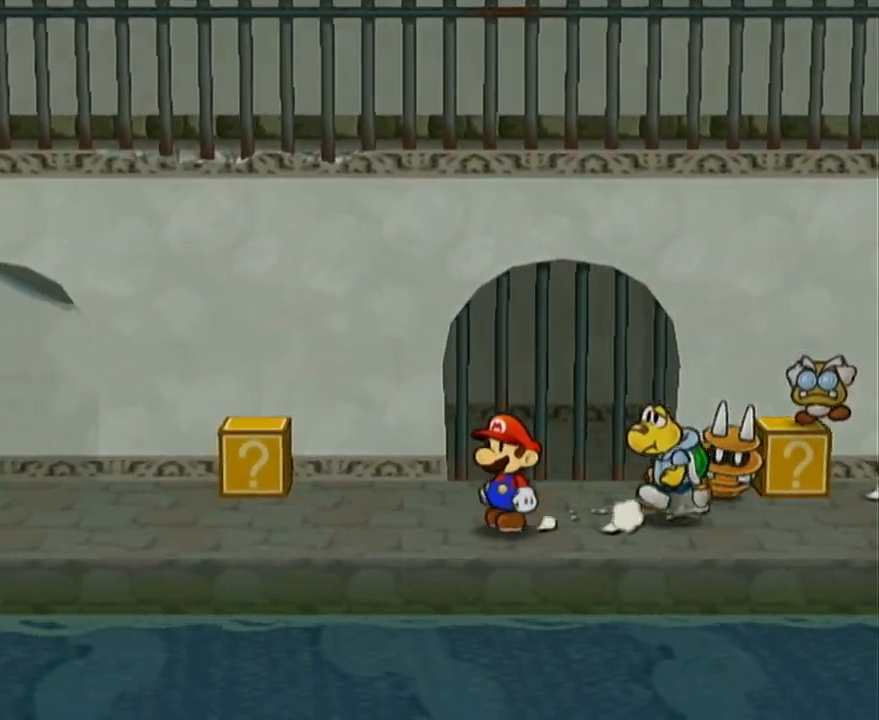
{"buttons": [], "left_stick": "left", "events": [[33, "left_stick", "up-left"], [183, "left_stick", "left"], [217, "A", "down"], [283, "A", "up"]]}
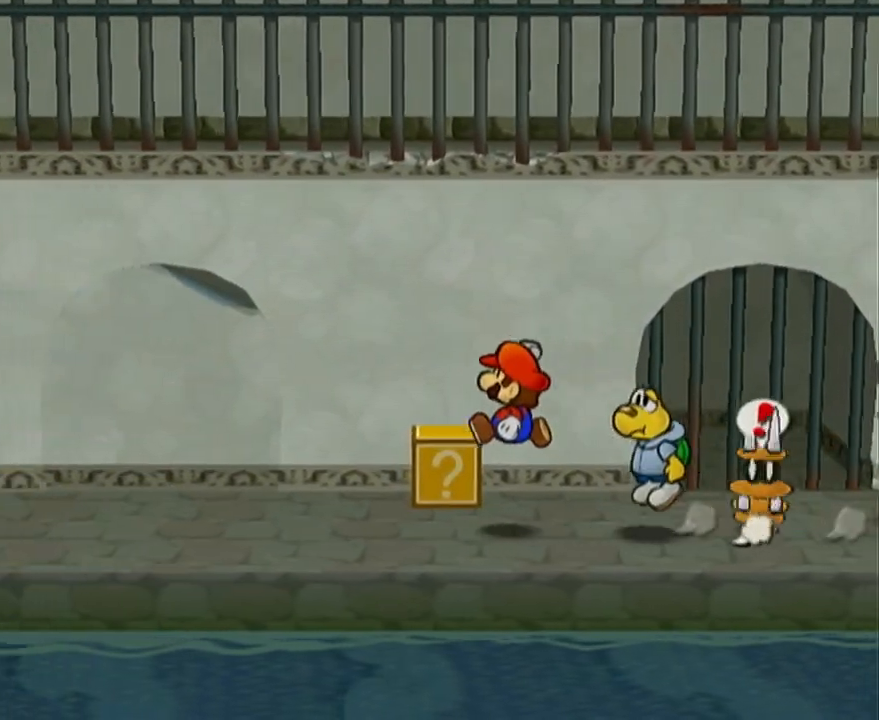
{"buttons": [], "left_stick": "up-left", "events": [[133, "A", "down"], [450, "A", "up"], [467, "left_stick", "up-left"]]}
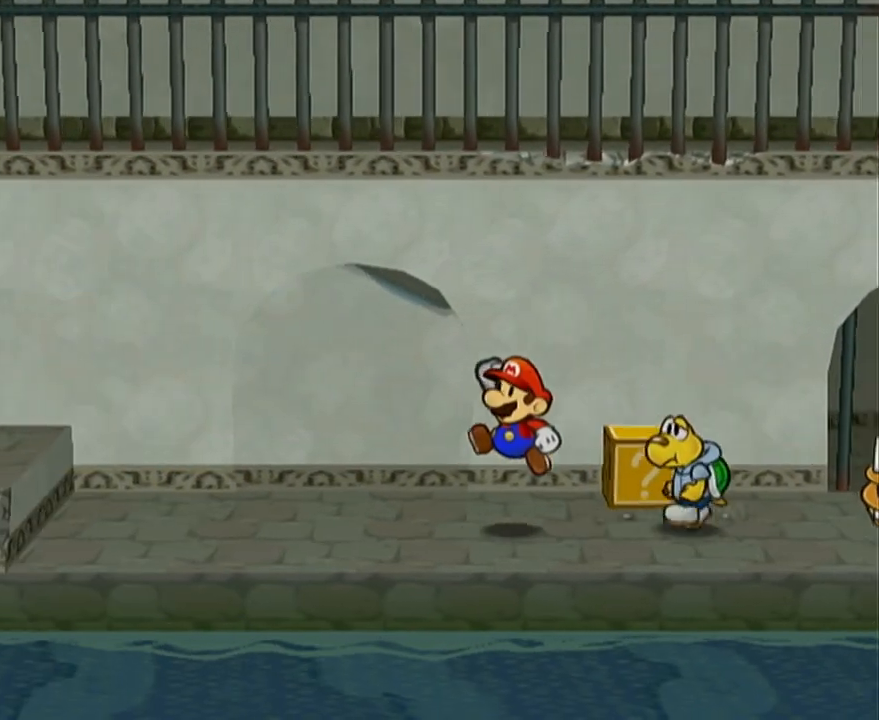
{"buttons": ["A"], "left_stick": "left", "events": [[167, "left_stick", "left"], [267, "A", "down"]]}
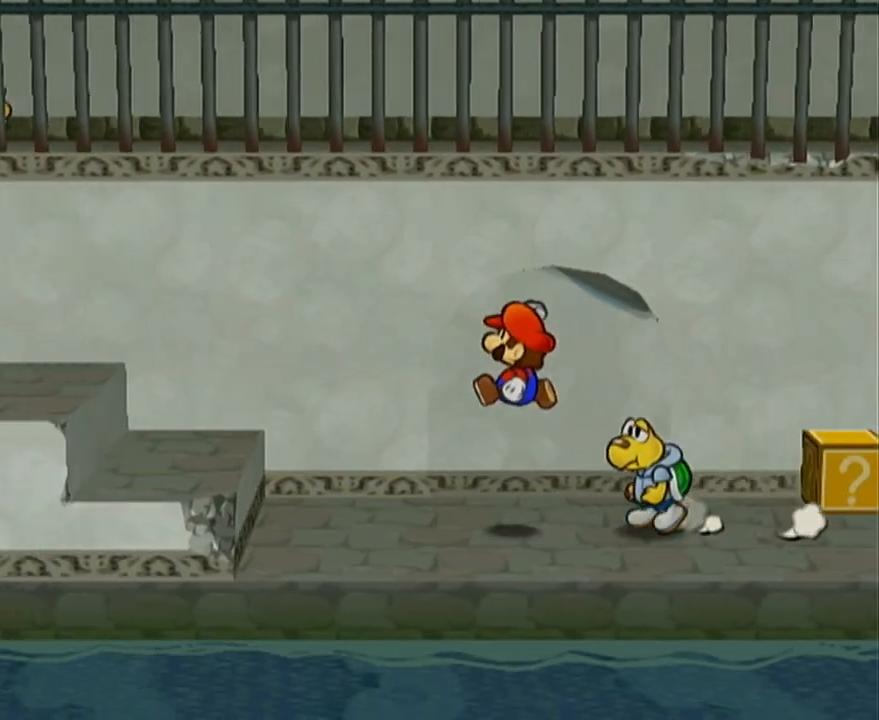
{"buttons": ["A"], "left_stick": "left", "events": [[33, "A", "up"], [33, "left_stick", "up-left"], [217, "left_stick", "left"], [450, "A", "down"]]}
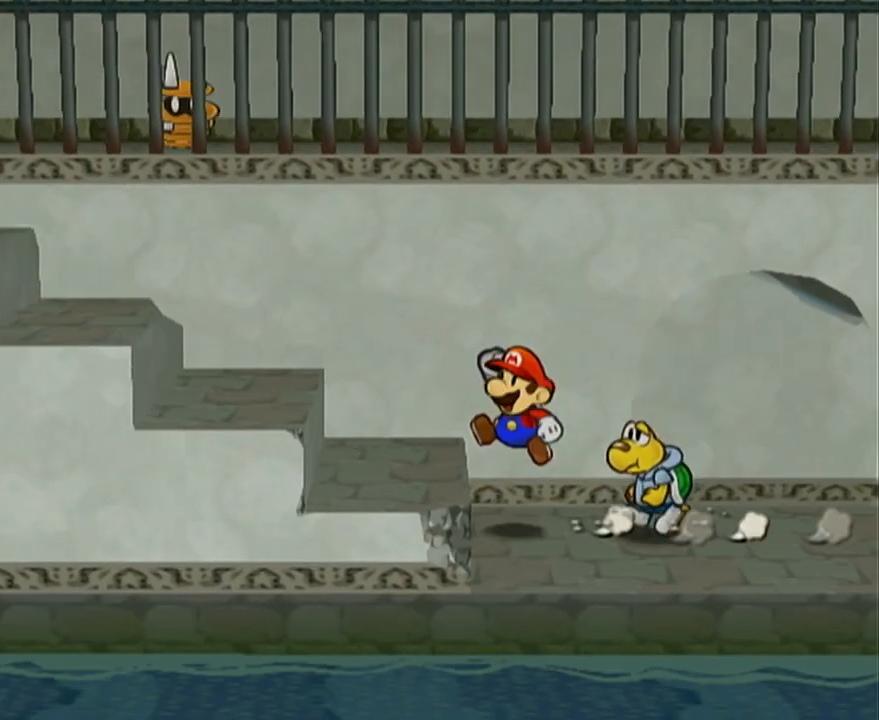
{"buttons": [], "left_stick": "left", "events": [[33, "A", "up"], [183, "A", "down"], [350, "A", "up"]]}
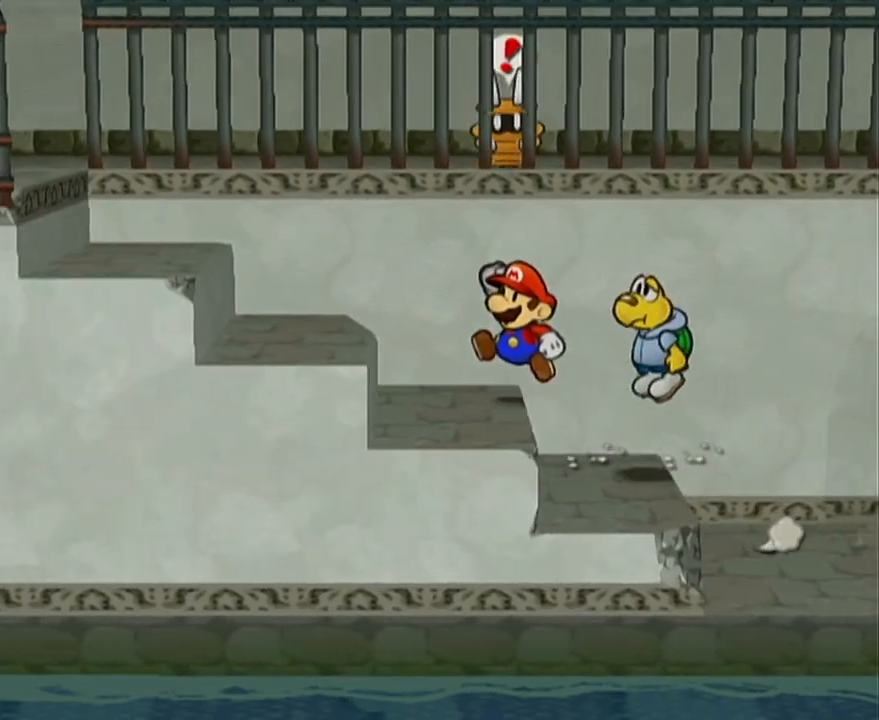
{"buttons": ["A"], "left_stick": "left", "events": [[67, "A", "down"], [267, "A", "up"], [450, "A", "down"]]}
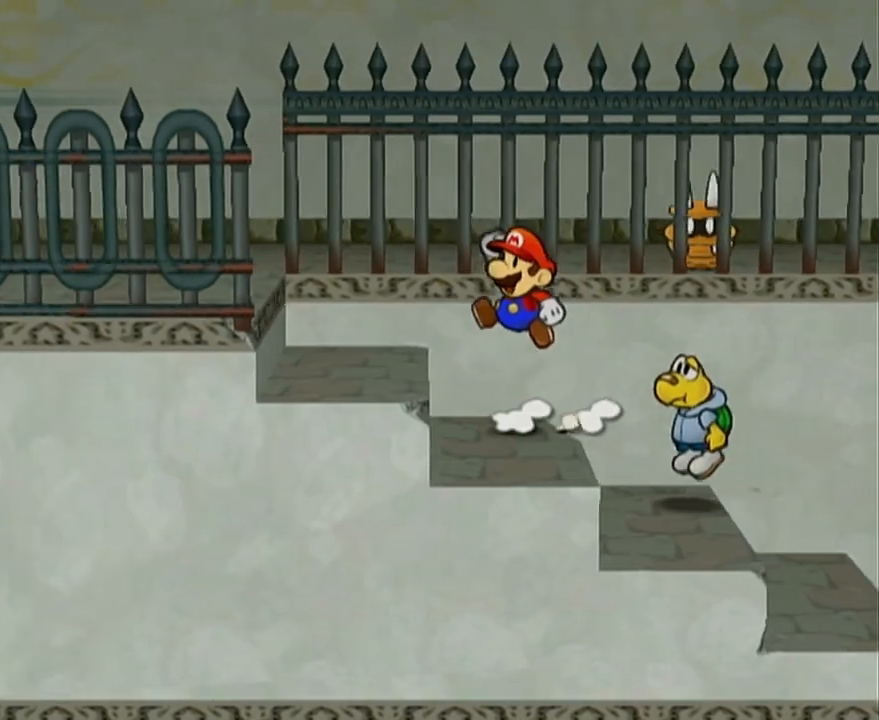
{"buttons": ["A"], "left_stick": "left", "events": [[33, "A", "up"], [283, "A", "down"]]}
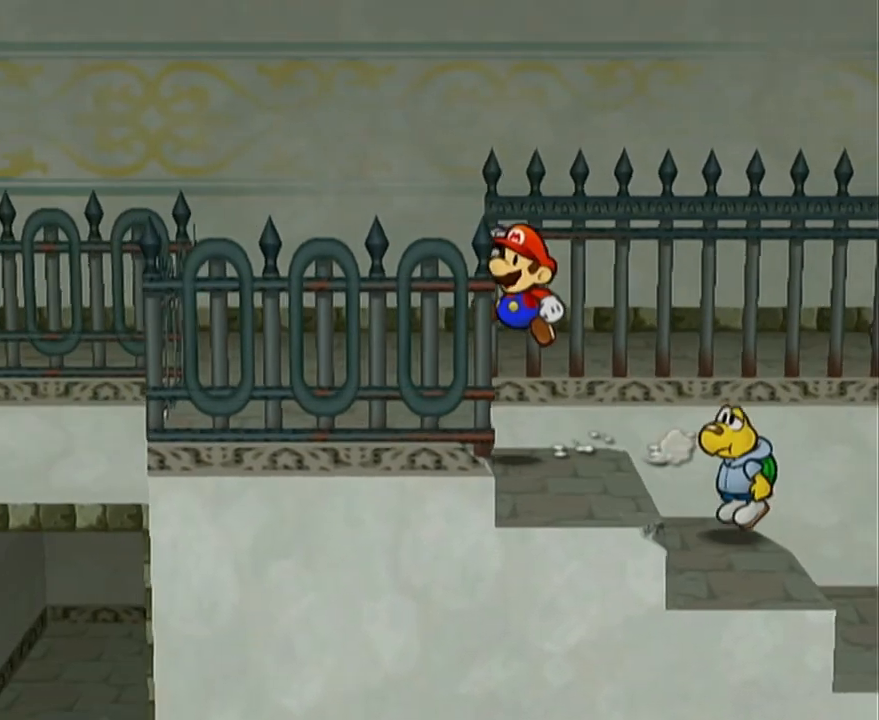
{"buttons": [], "left_stick": "up-right", "events": [[33, "A", "up"], [67, "left_stick", "up-left"], [200, "left_stick", "up"], [350, "left_stick", "up-right"]]}
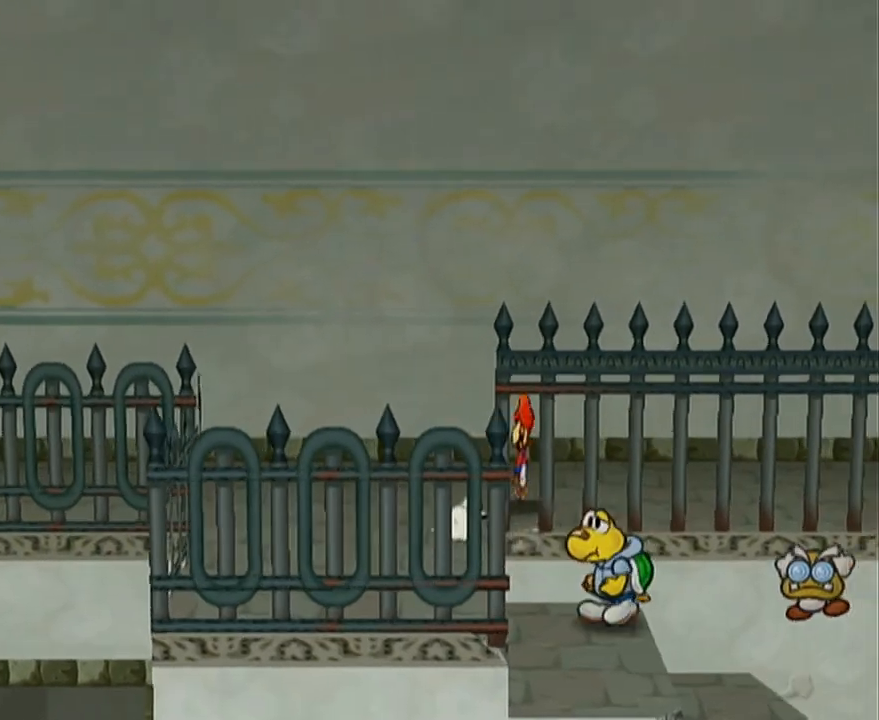
{"buttons": [], "left_stick": "right", "events": [[383, "left_stick", "right"]]}
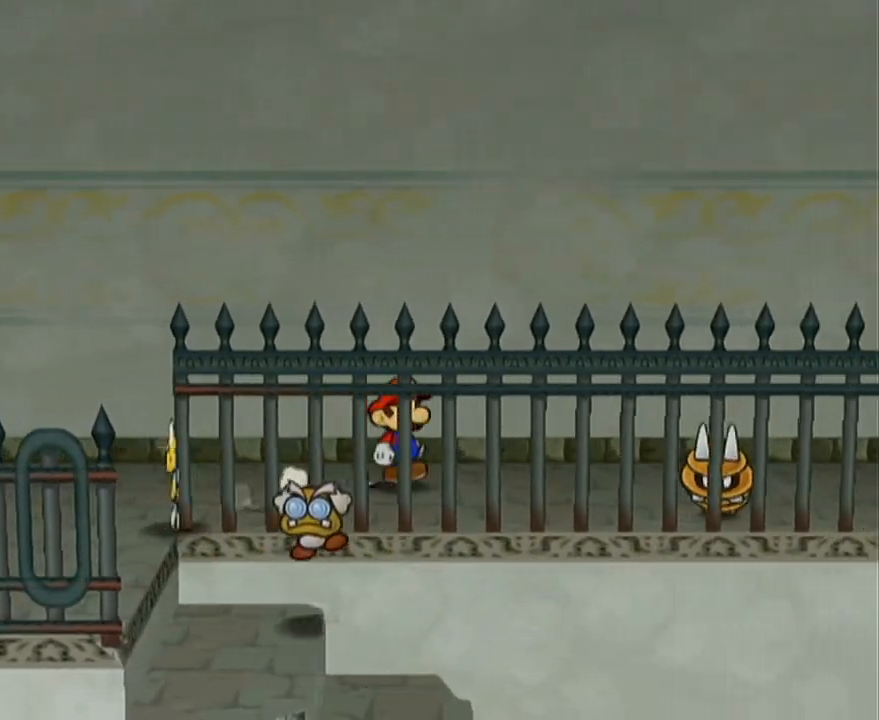
{"buttons": ["A"], "left_stick": "right", "events": [[233, "left_stick", "up-right"], [350, "A", "down"], [417, "left_stick", "right"]]}
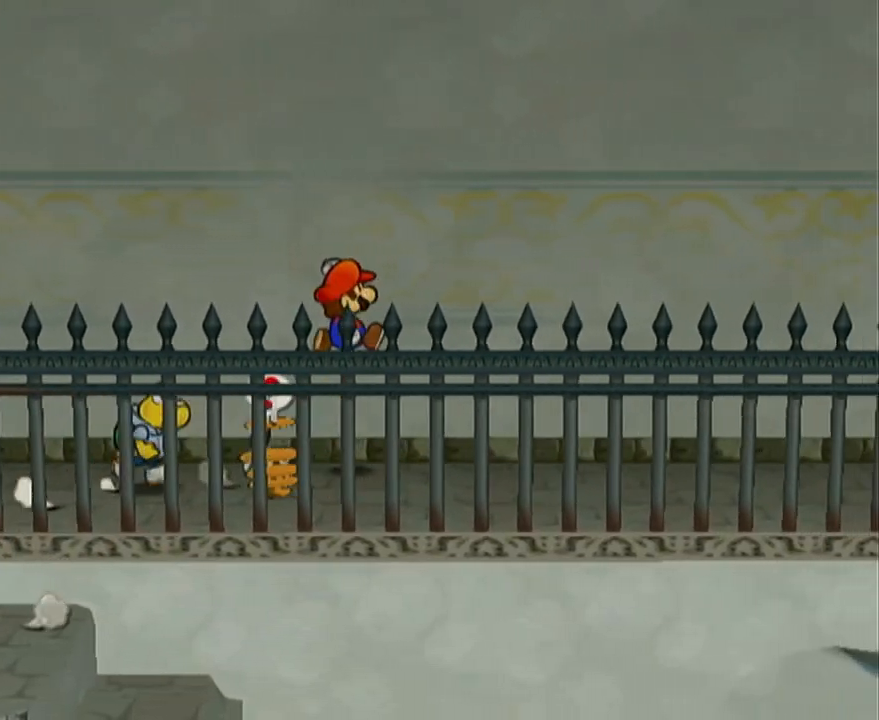
{"buttons": ["A"], "left_stick": "right", "events": [[133, "A", "up"], [333, "A", "down"]]}
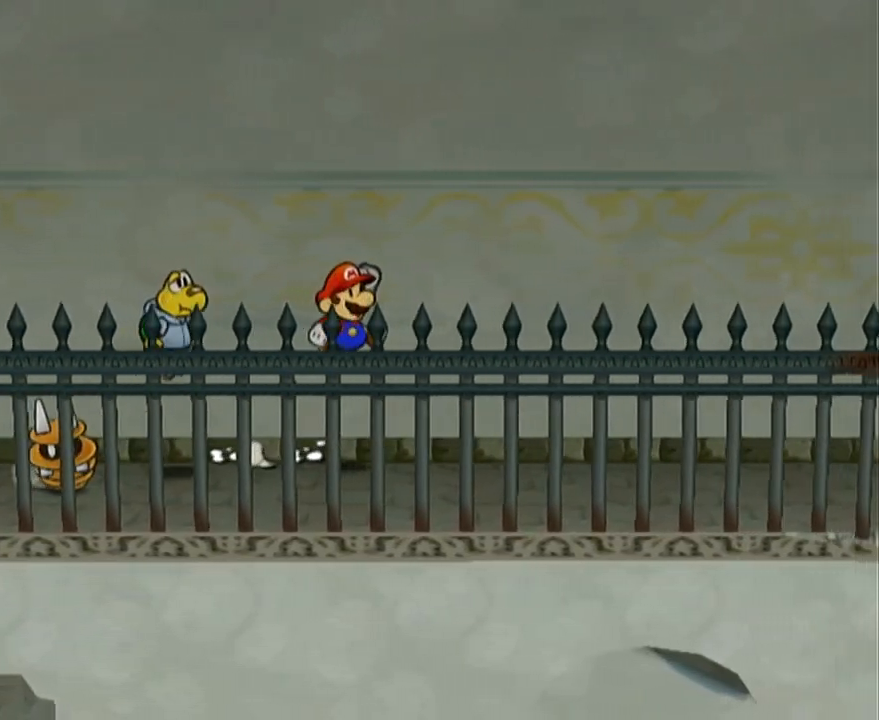
{"buttons": ["A"], "left_stick": "right", "events": [[150, "A", "up"], [183, "left_stick", "up-right"], [333, "left_stick", "right"], [400, "A", "down"]]}
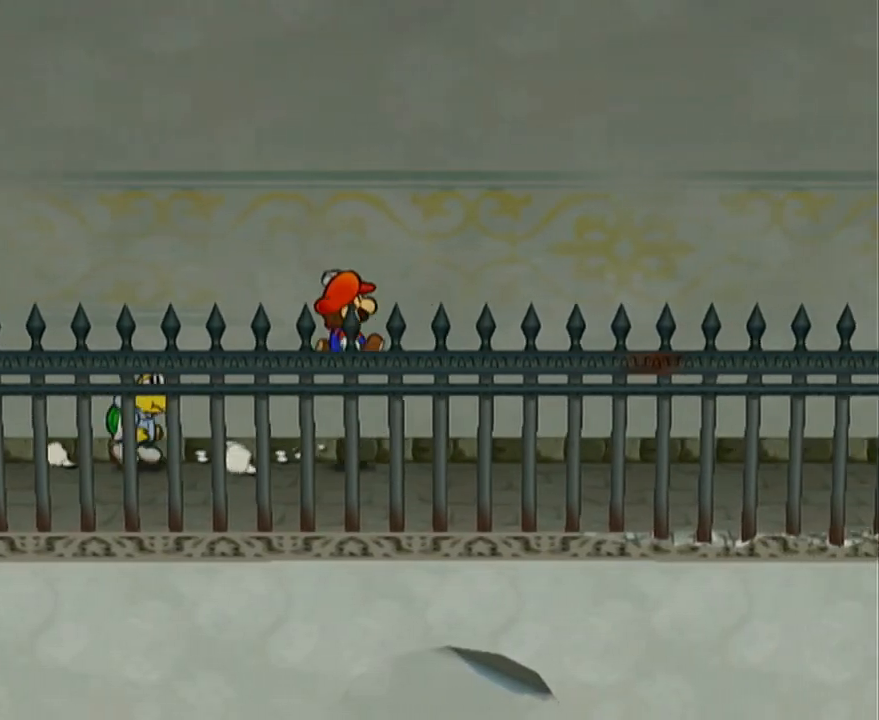
{"buttons": ["A"], "left_stick": "right", "events": [[233, "A", "up"], [333, "A", "down"]]}
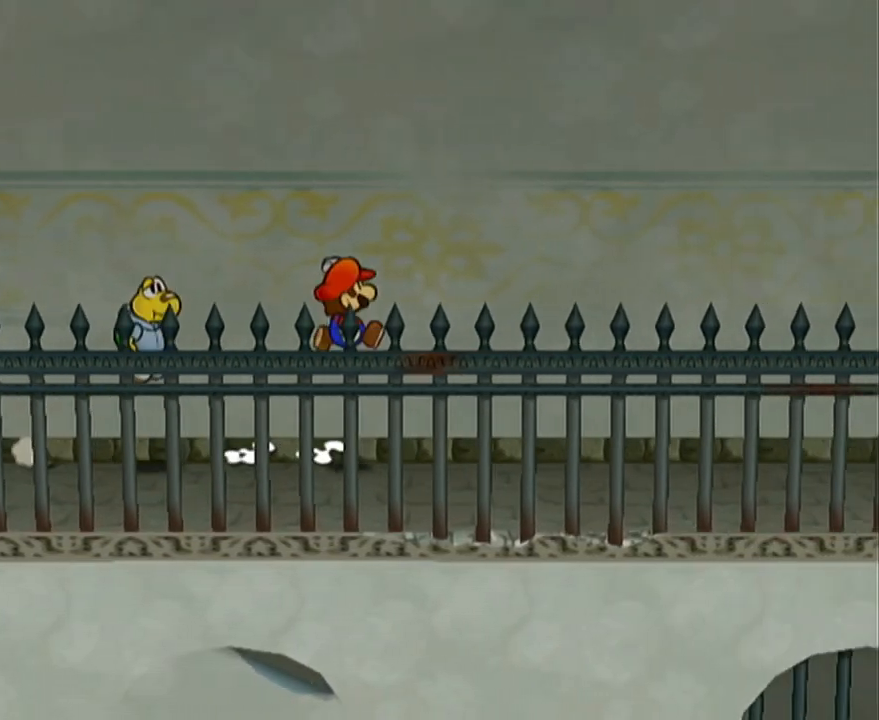
{"buttons": ["A"], "left_stick": "right", "events": [[217, "A", "up"], [300, "A", "down"]]}
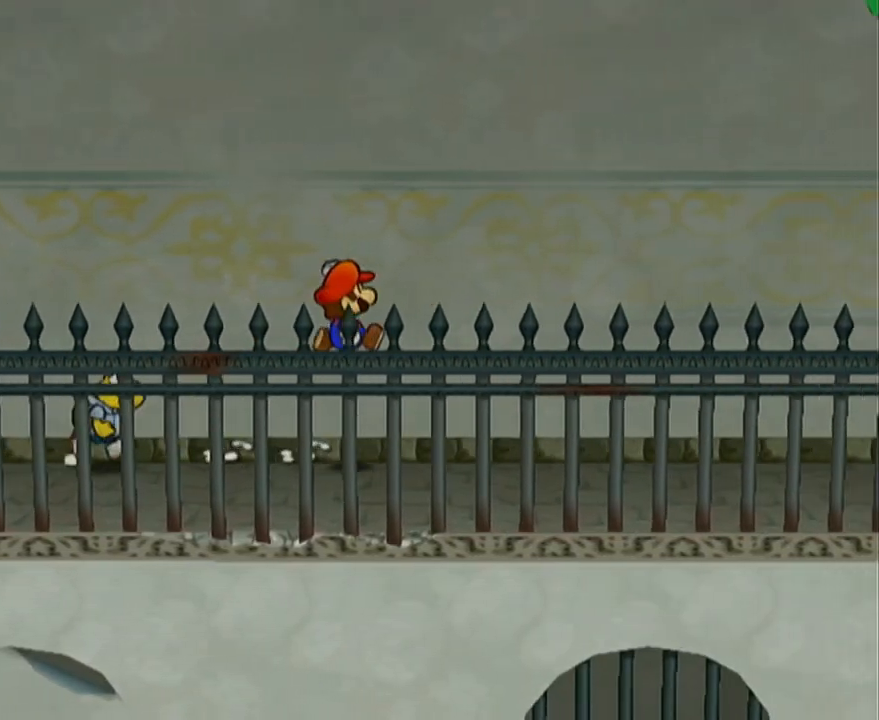
{"buttons": ["A"], "left_stick": "right", "events": [[150, "A", "up"], [233, "A", "down"]]}
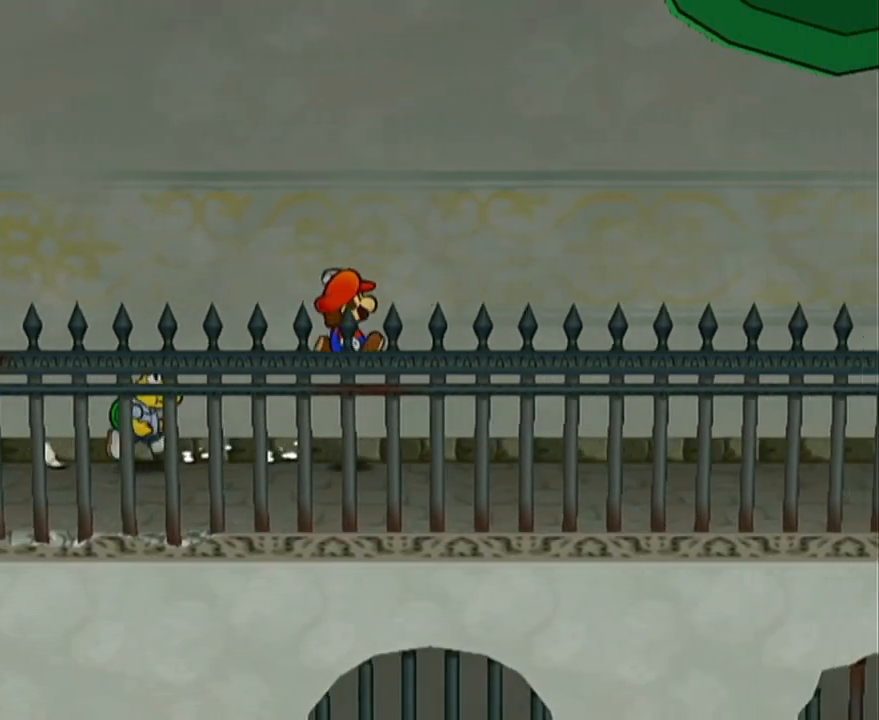
{"buttons": [], "left_stick": "right", "events": [[50, "A", "up"], [217, "A", "down"], [500, "A", "up"]]}
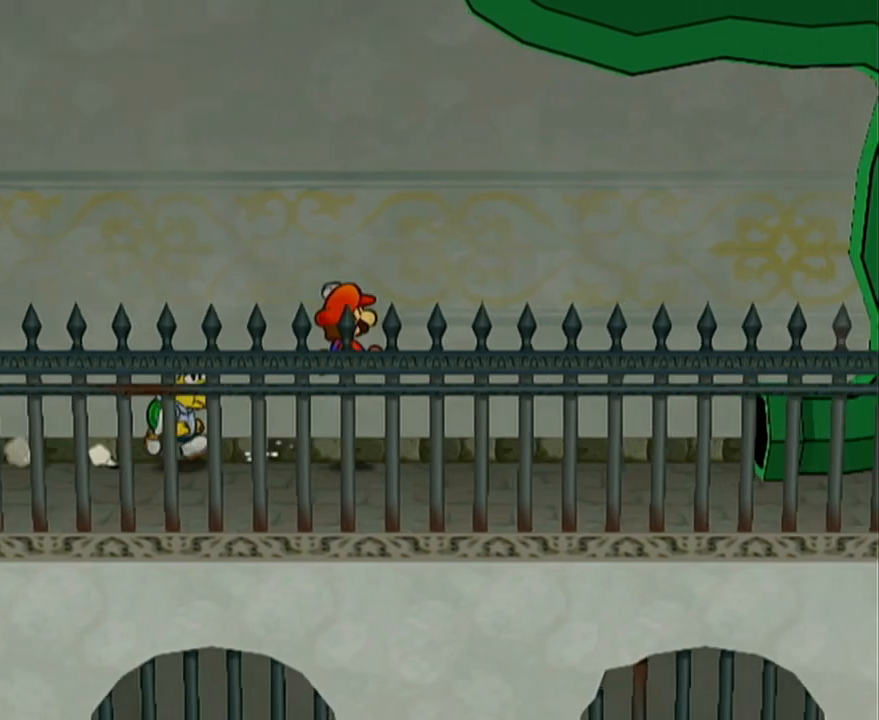
{"buttons": [], "left_stick": "down-right", "events": [[150, "A", "down"], [400, "A", "up"], [450, "left_stick", "down-right"]]}
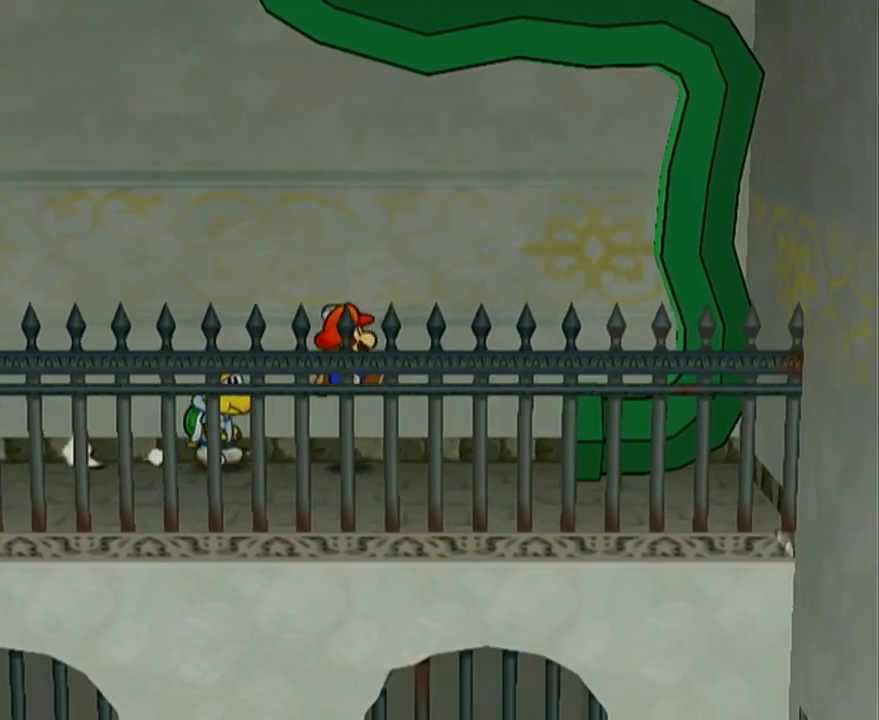
{"buttons": [], "left_stick": "right", "events": [[50, "left_stick", "right"], [117, "A", "down"], [150, "A", "up"]]}
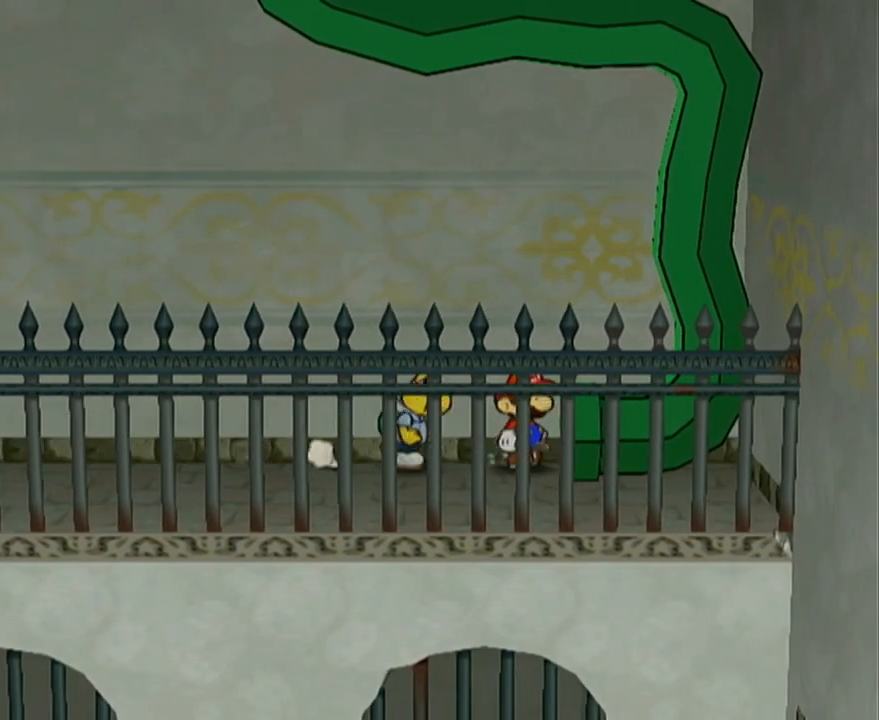
{"buttons": [], "left_stick": "right", "events": [[300, "left_stick", "down-right"], [483, "left_stick", "right"]]}
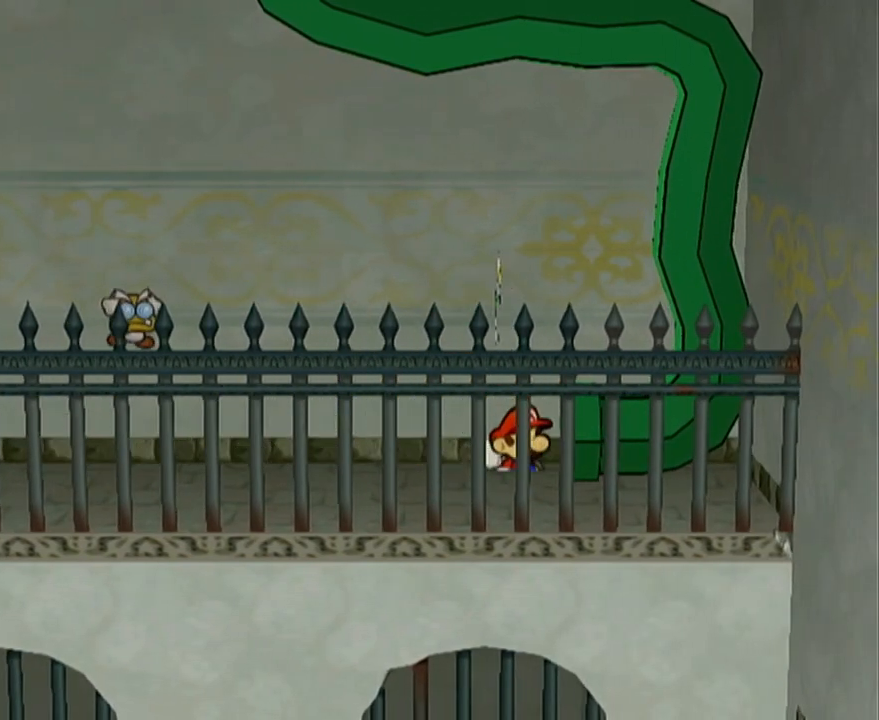
{"buttons": [], "left_stick": "center", "events": [[267, "left_stick", "center"]]}